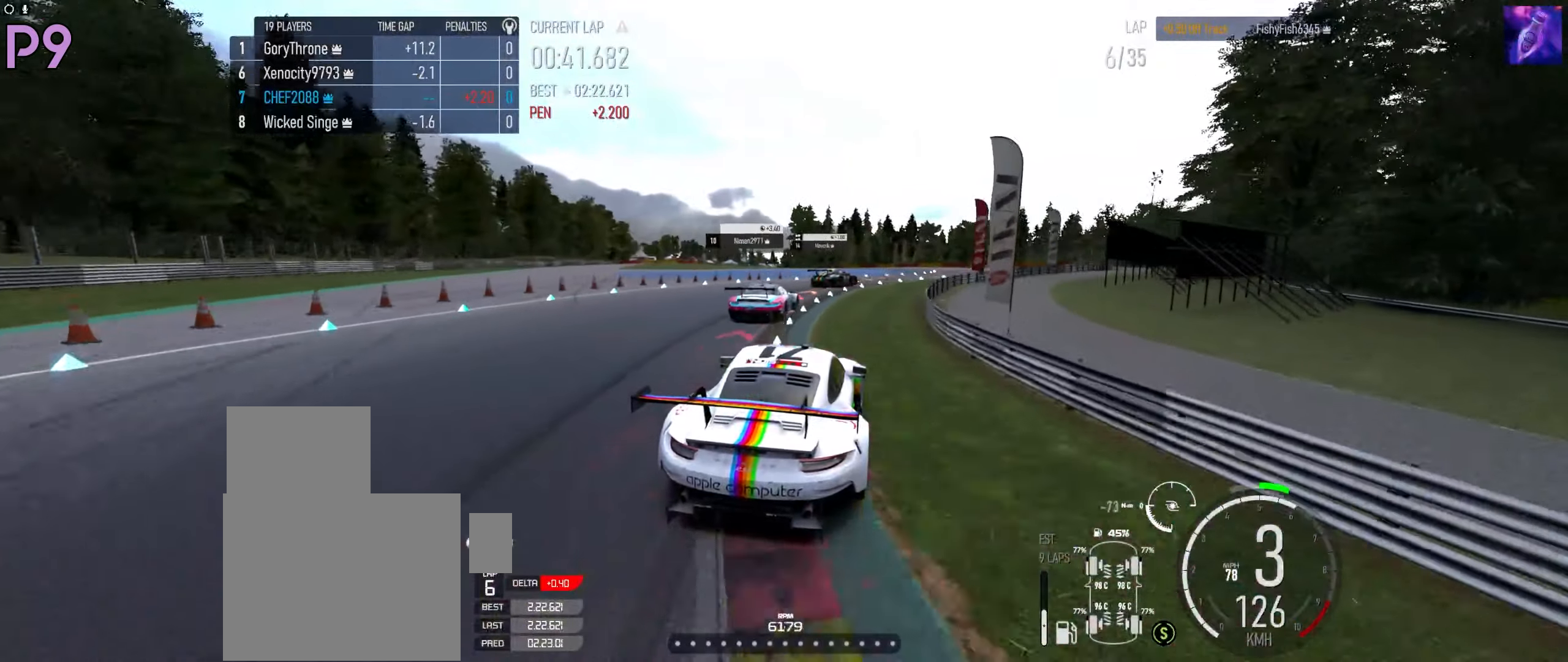
Gameplay with a controller (Xbox layout); each line is a JSON object with the inputs held at the frame after it. "events" lists button and stick changes between this image and that frame as [ms after this image, input, new state], when the widget could be followed in between.
{"buttons": [], "left_stick": "right", "right_stick": "center", "events": [[116, "R2", "down"], [250, "R2", "up"]]}
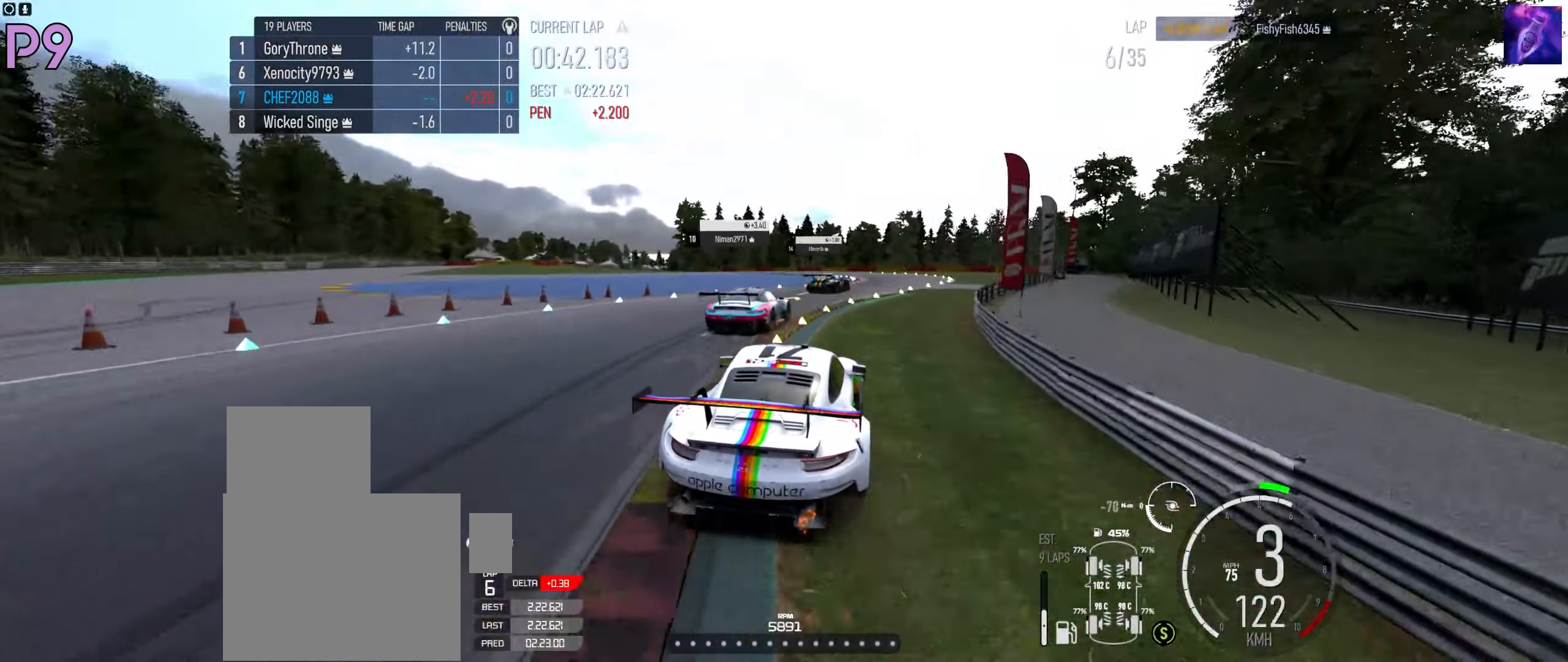
{"buttons": ["R2"], "left_stick": "right", "right_stick": "center", "events": [[183, "R2", "down"], [183, "left_stick", "left"], [350, "left_stick", "center"], [400, "left_stick", "right"]]}
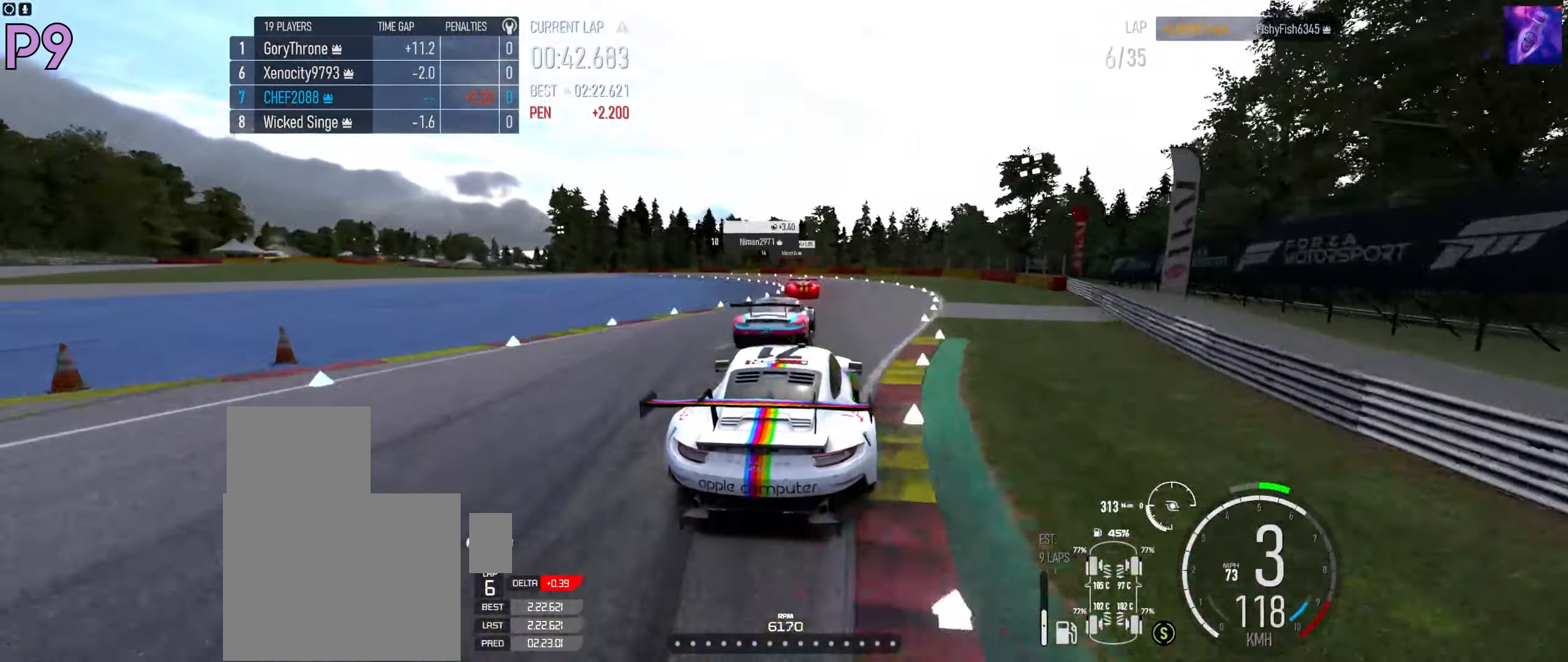
{"buttons": [], "left_stick": "down-left", "right_stick": "center", "events": [[100, "left_stick", "down-left"], [183, "R2", "up"], [200, "left_stick", "center"], [250, "left_stick", "right"], [316, "L2", "down"], [383, "left_stick", "left"], [466, "L2", "up"], [466, "left_stick", "down-left"]]}
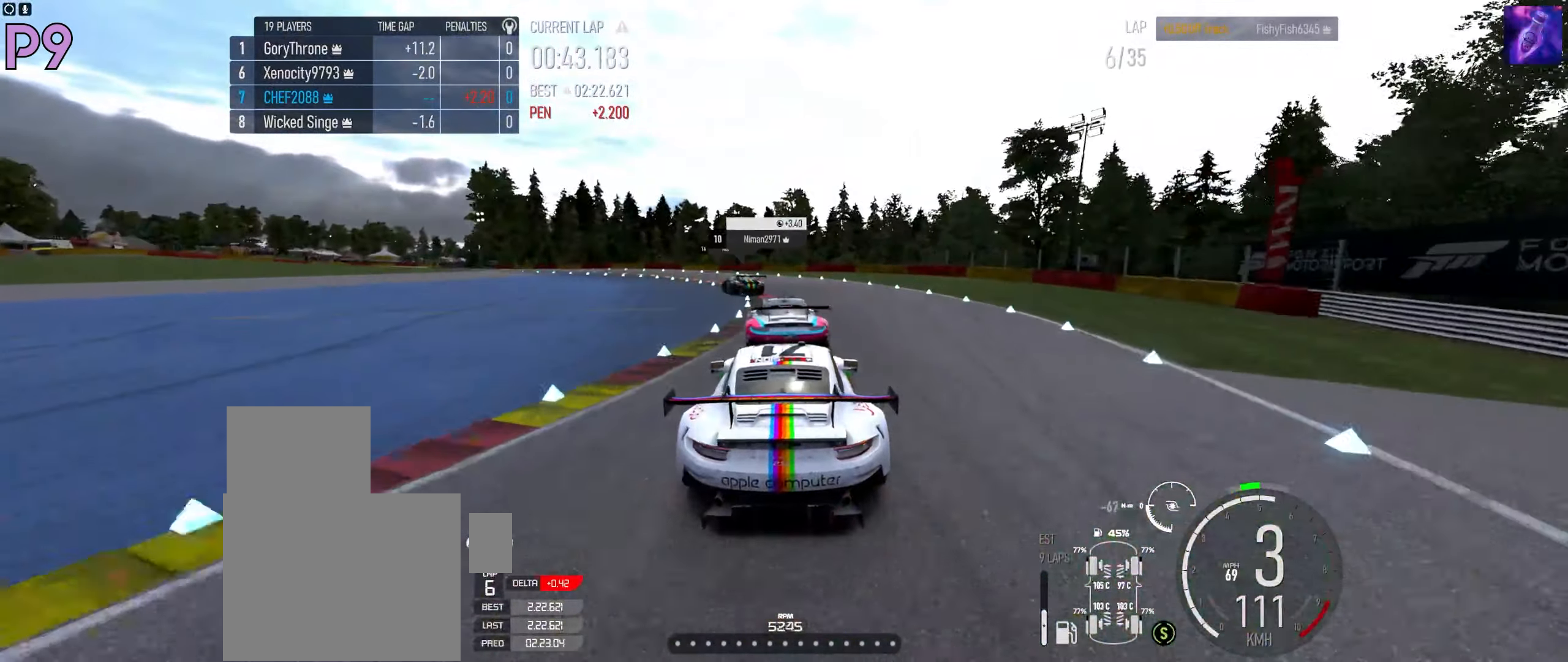
{"buttons": [], "left_stick": "down-left", "right_stick": "center", "events": [[100, "R2", "down"], [400, "R2", "up"]]}
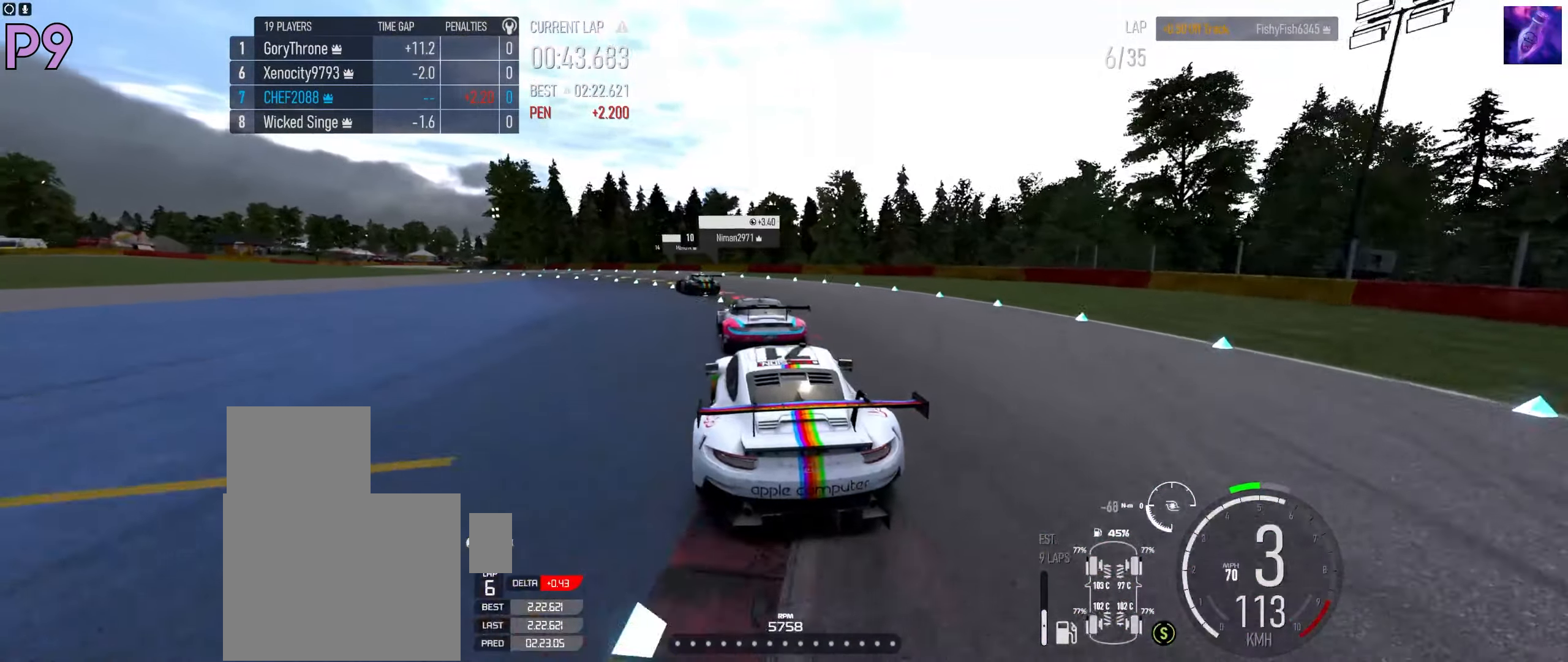
{"buttons": ["R2"], "left_stick": "down-left", "right_stick": "center", "events": [[66, "R2", "down"]]}
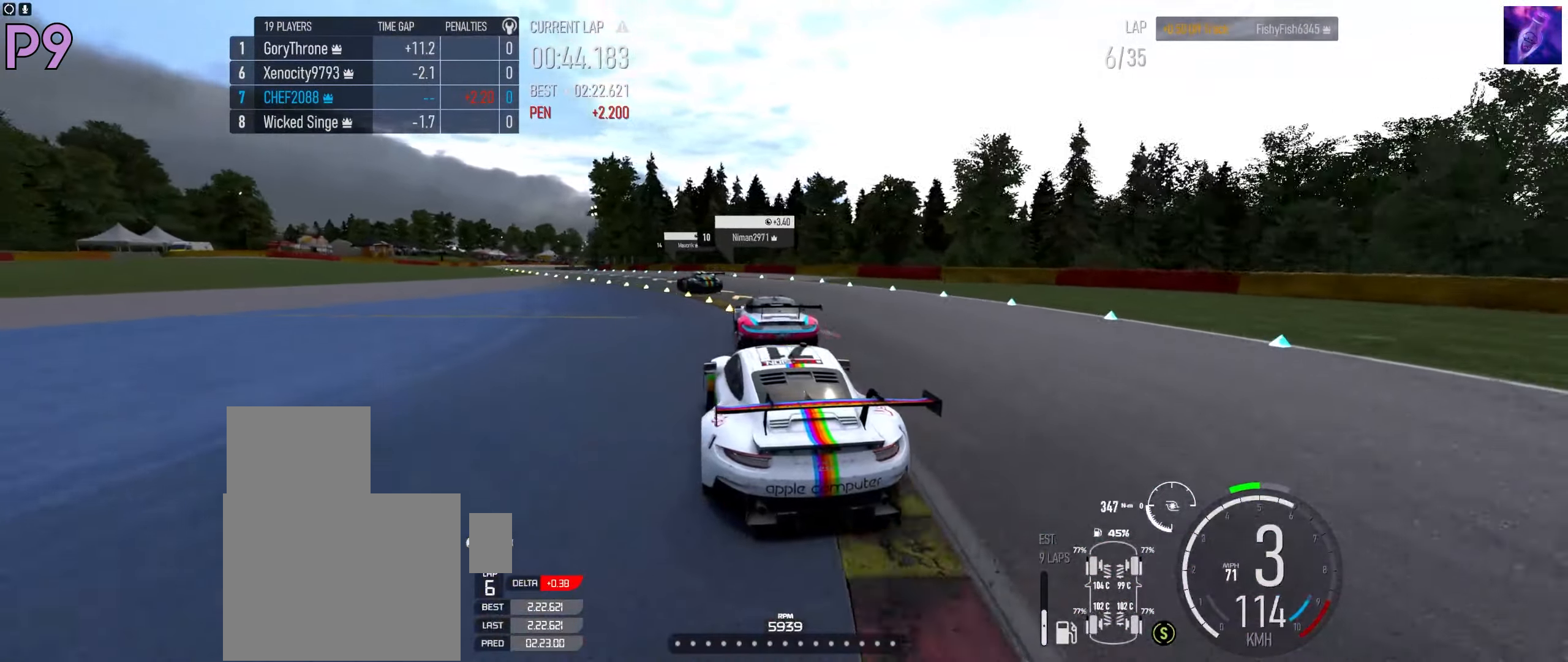
{"buttons": ["R2"], "left_stick": "down-left", "right_stick": "center", "events": []}
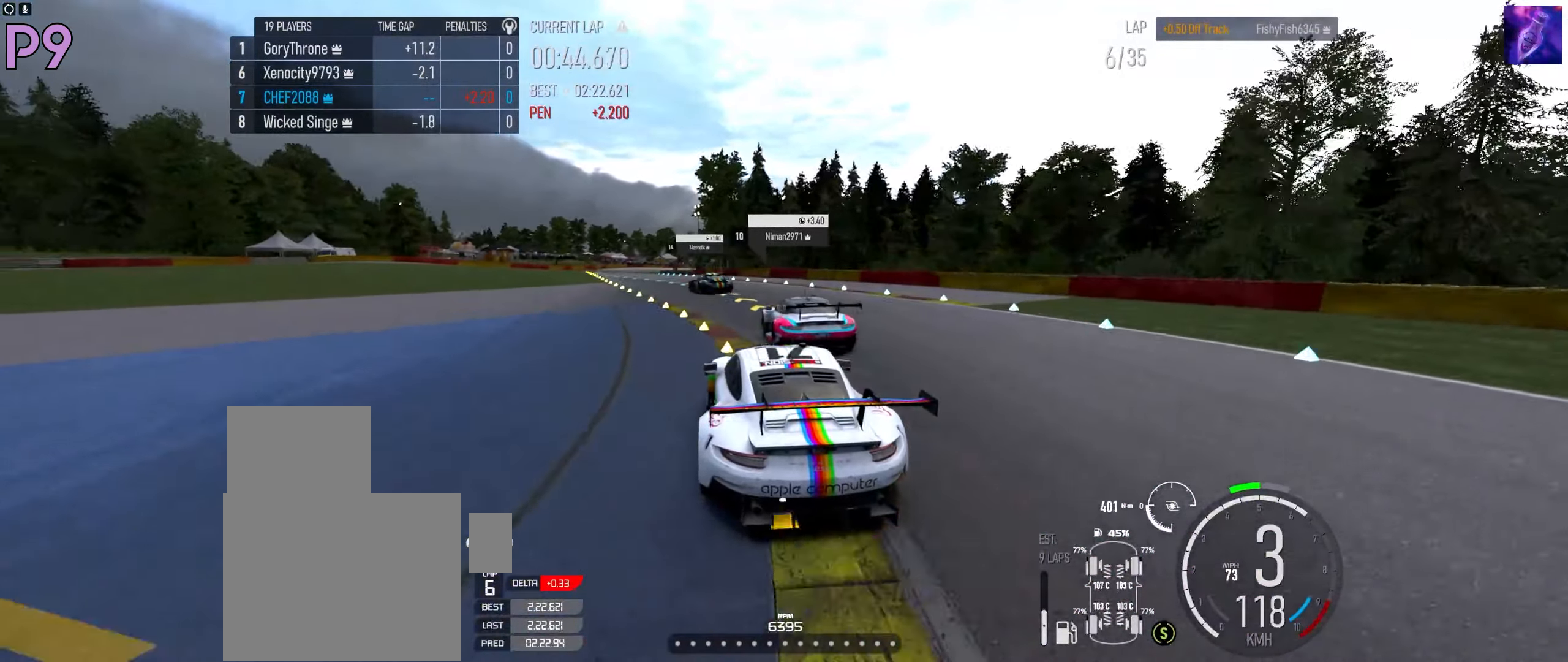
{"buttons": ["R2"], "left_stick": "down-left", "right_stick": "center", "events": []}
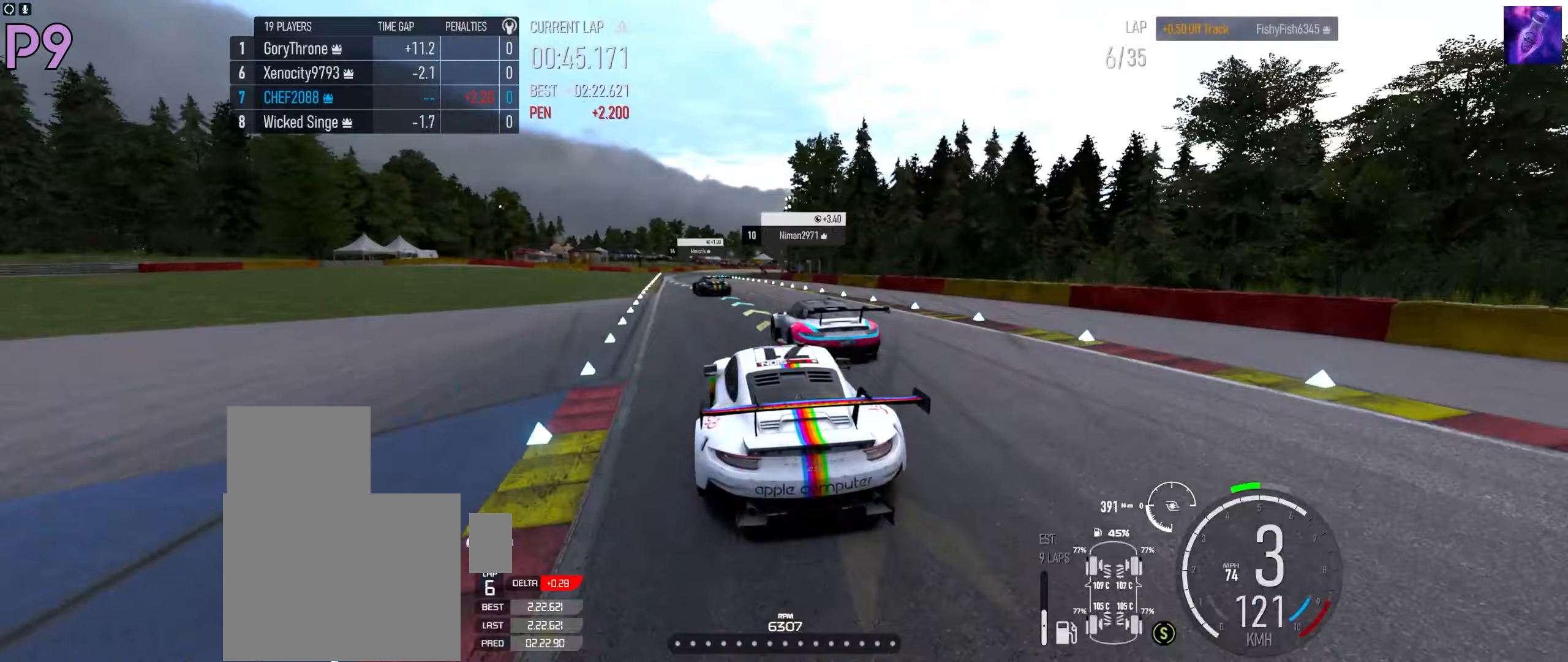
{"buttons": ["R2"], "left_stick": "down-left", "right_stick": "center", "events": []}
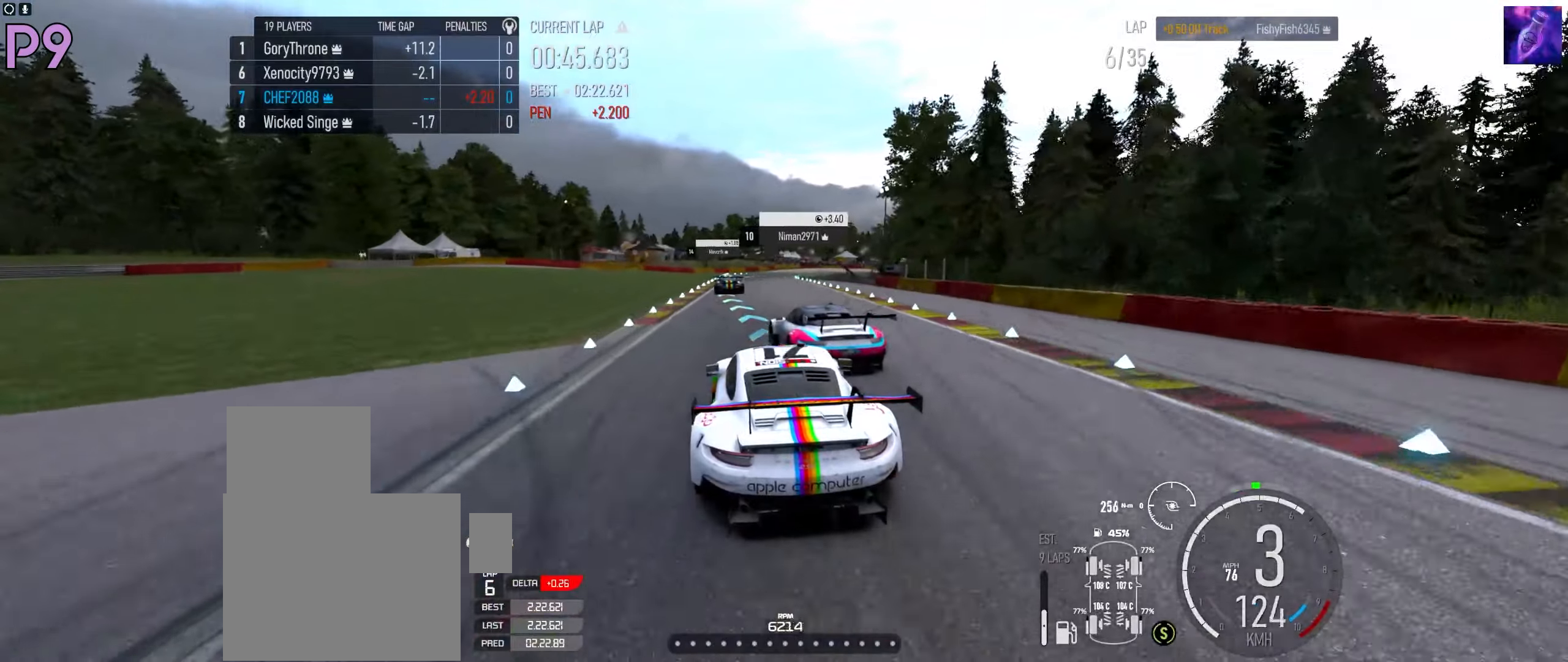
{"buttons": ["R2"], "left_stick": "right", "right_stick": "center", "events": [[67, "left_stick", "center"], [117, "left_stick", "down-left"], [300, "left_stick", "center"], [417, "left_stick", "right"]]}
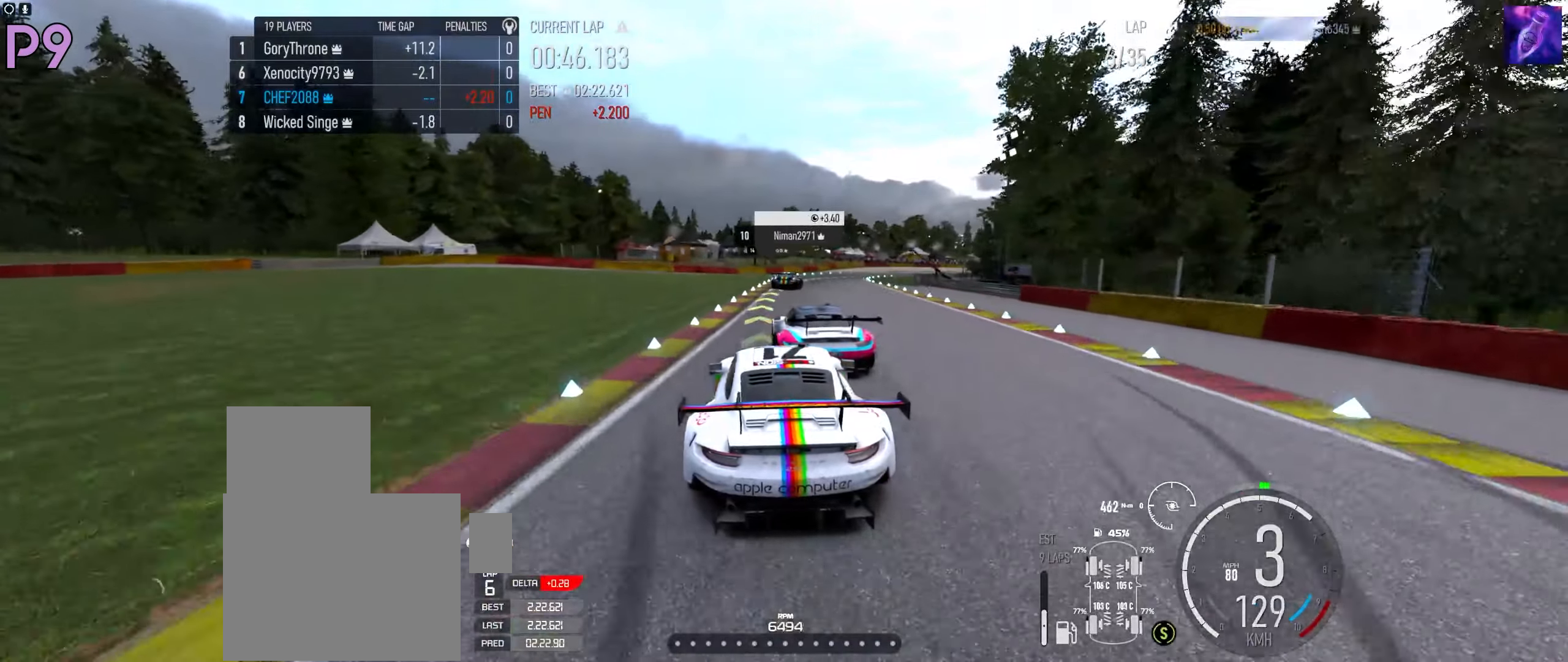
{"buttons": ["R2"], "left_stick": "right", "right_stick": "center", "events": []}
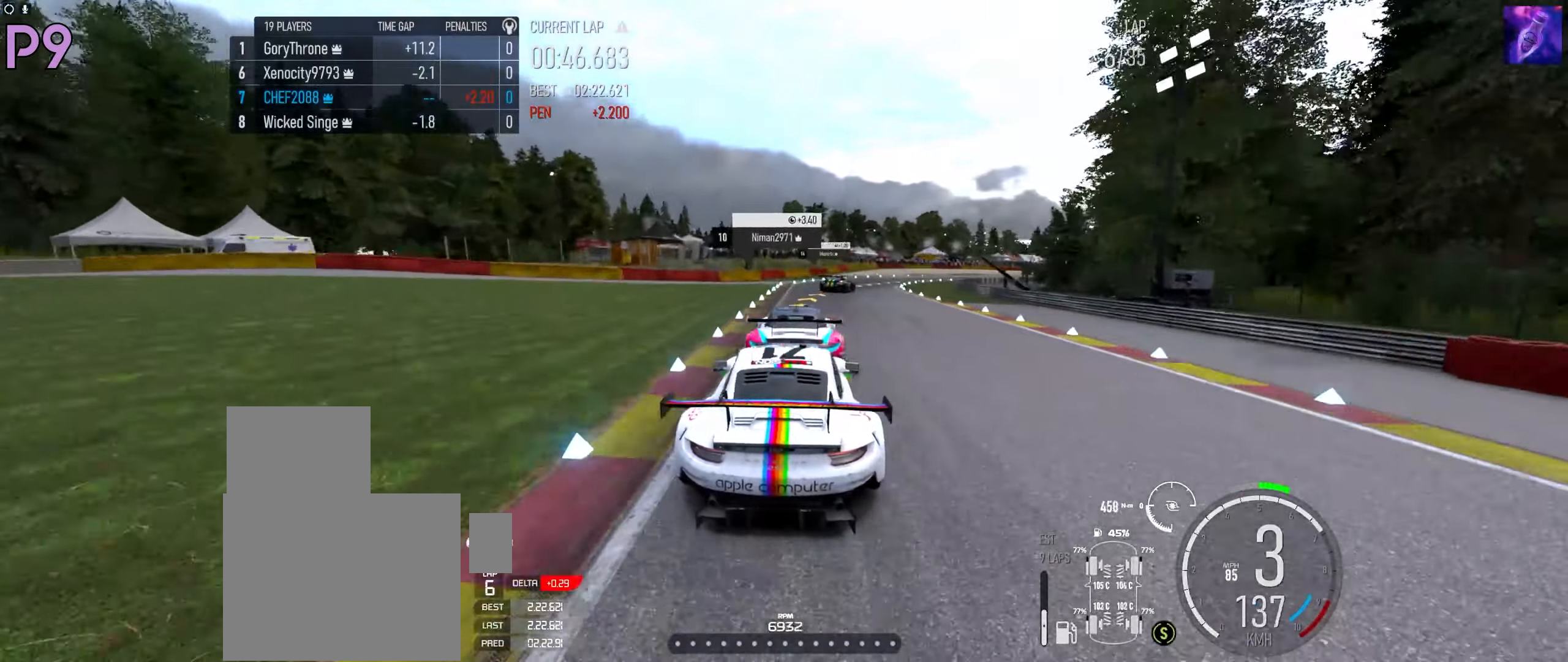
{"buttons": [], "left_stick": "right", "right_stick": "center", "events": [[33, "left_stick", "center"], [100, "left_stick", "right"], [167, "R2", "up"], [200, "L2", "down"], [350, "L2", "up"]]}
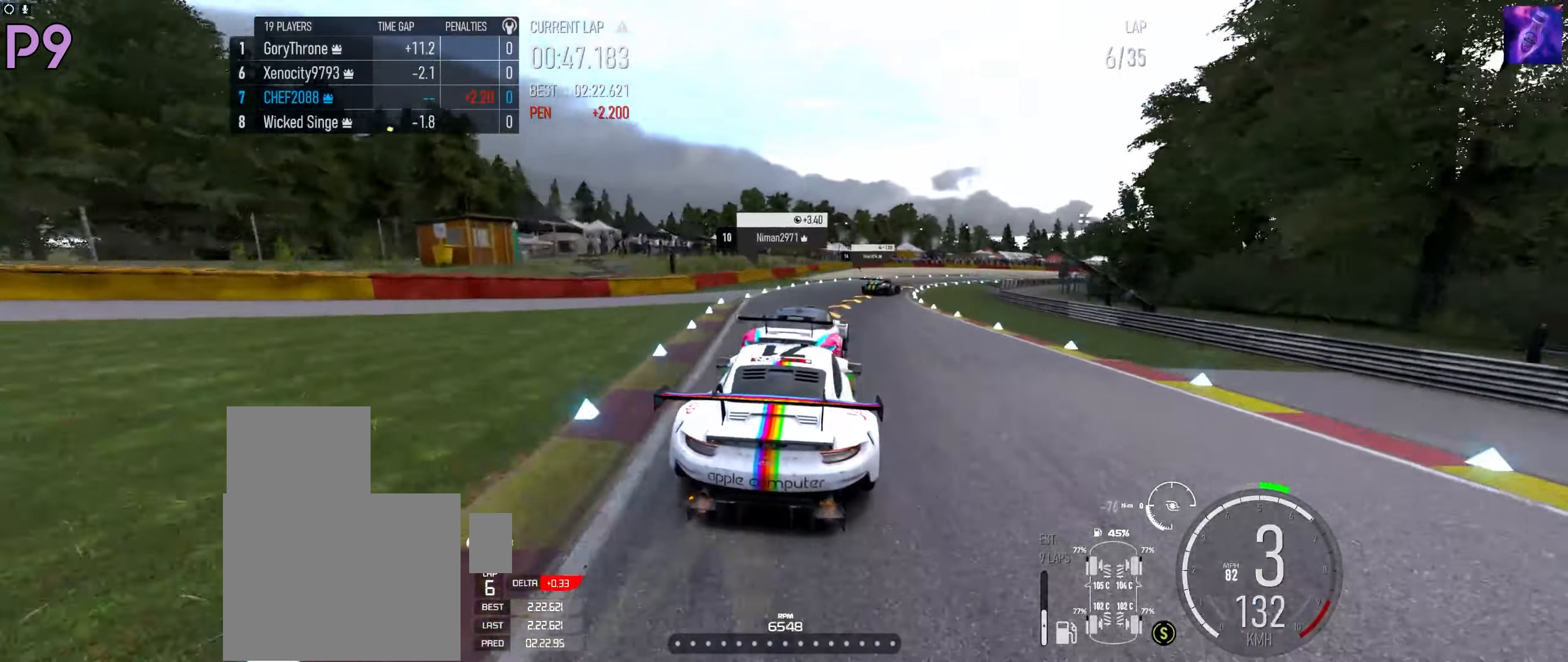
{"buttons": ["R2"], "left_stick": "right", "right_stick": "center", "events": [[150, "R2", "down"], [283, "R2", "up"], [350, "R2", "down"]]}
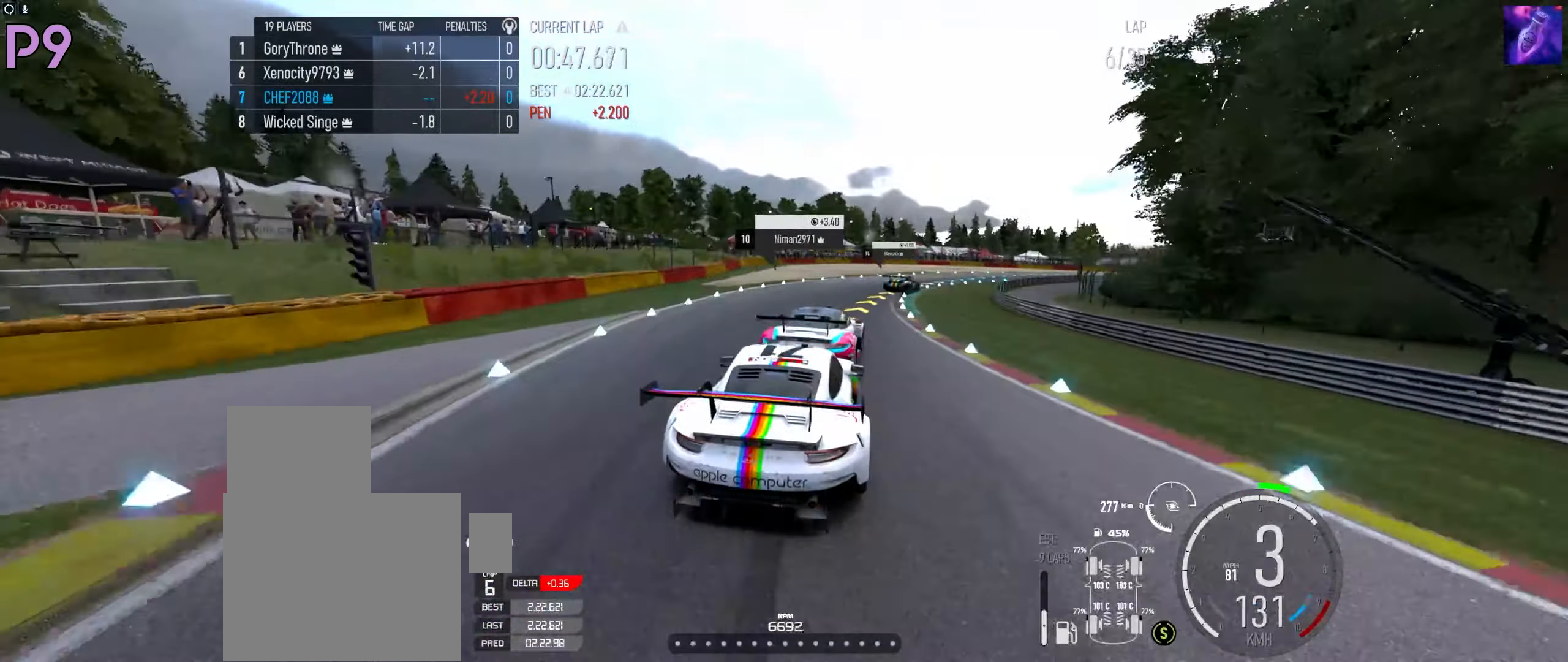
{"buttons": ["R2"], "left_stick": "right", "right_stick": "center", "events": []}
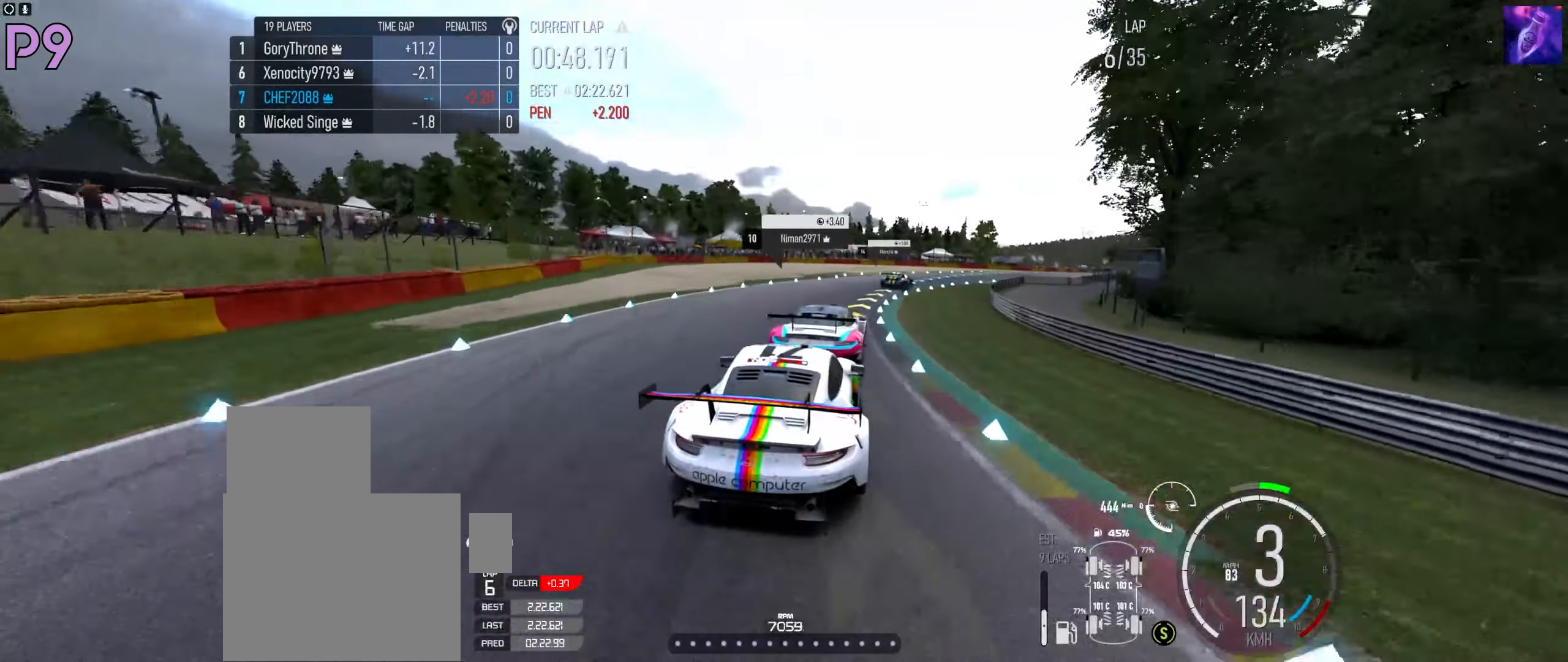
{"buttons": ["R2"], "left_stick": "right", "right_stick": "center", "events": []}
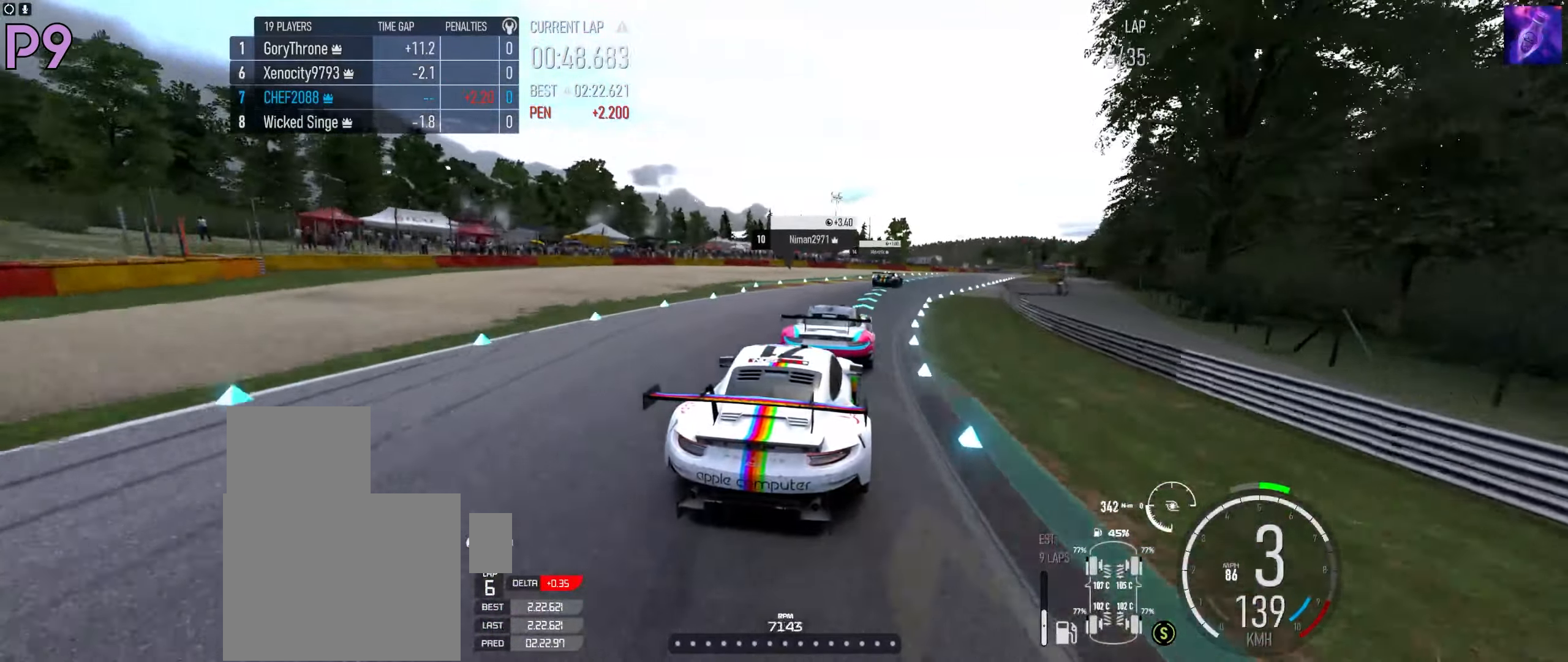
{"buttons": ["R2"], "left_stick": "right", "right_stick": "center", "events": []}
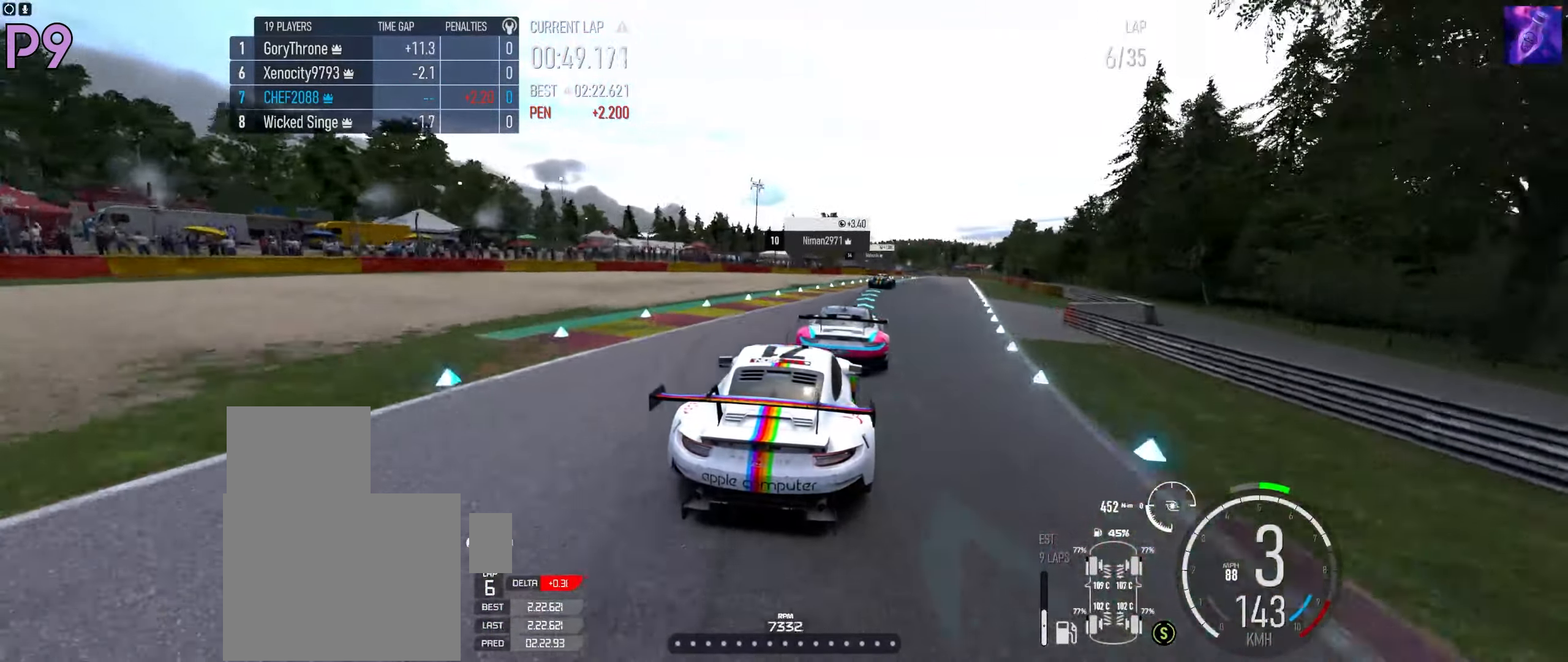
{"buttons": ["R2"], "left_stick": "center", "right_stick": "center", "events": [[450, "left_stick", "center"]]}
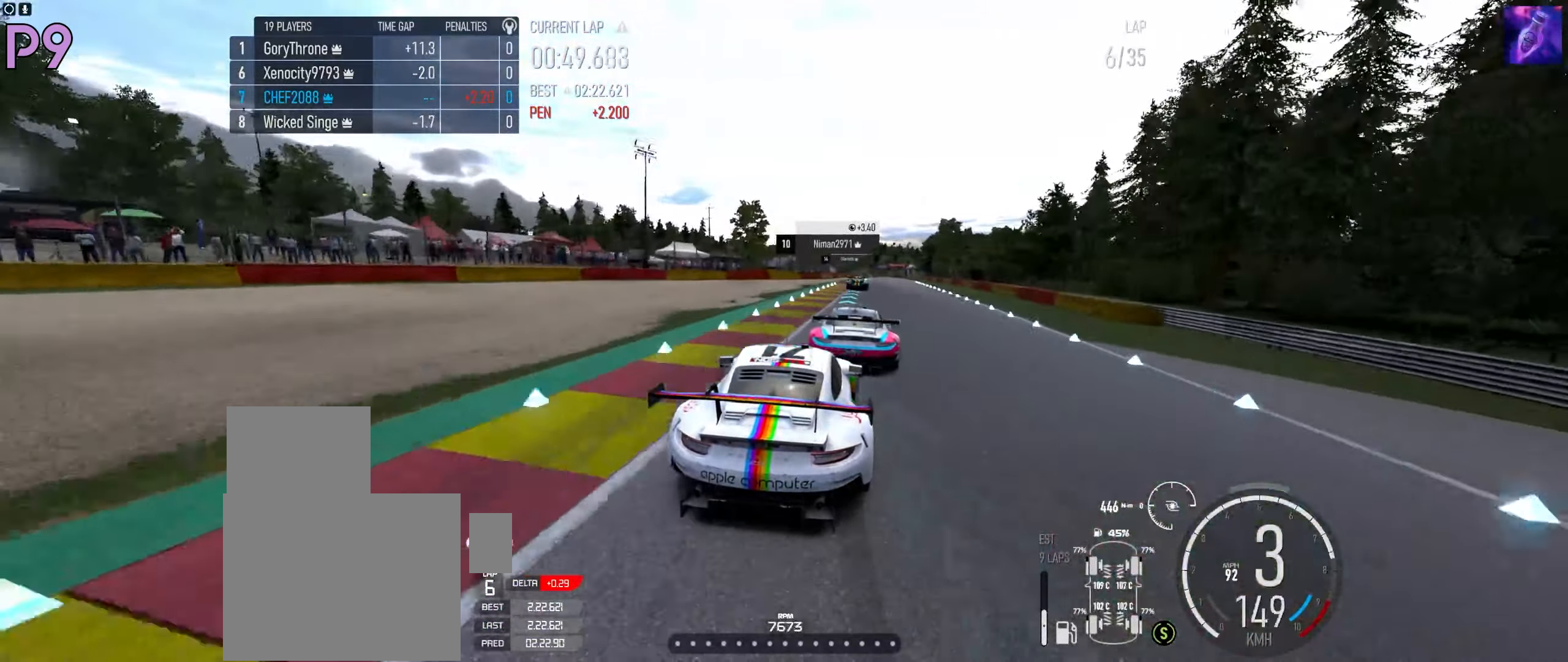
{"buttons": ["R2"], "left_stick": "right", "right_stick": "center", "events": [[383, "left_stick", "right"]]}
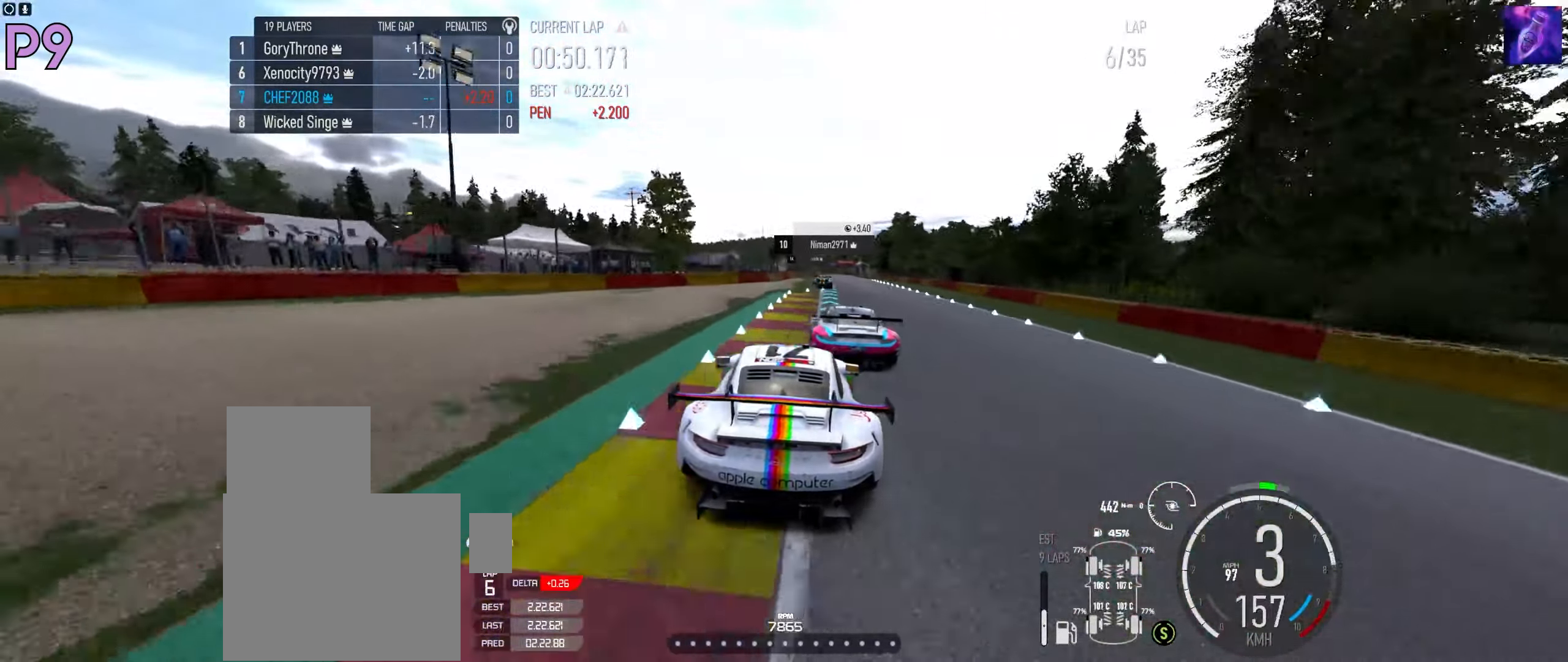
{"buttons": ["R2"], "left_stick": "right", "right_stick": "center", "events": [[267, "left_stick", "center"], [367, "left_stick", "right"]]}
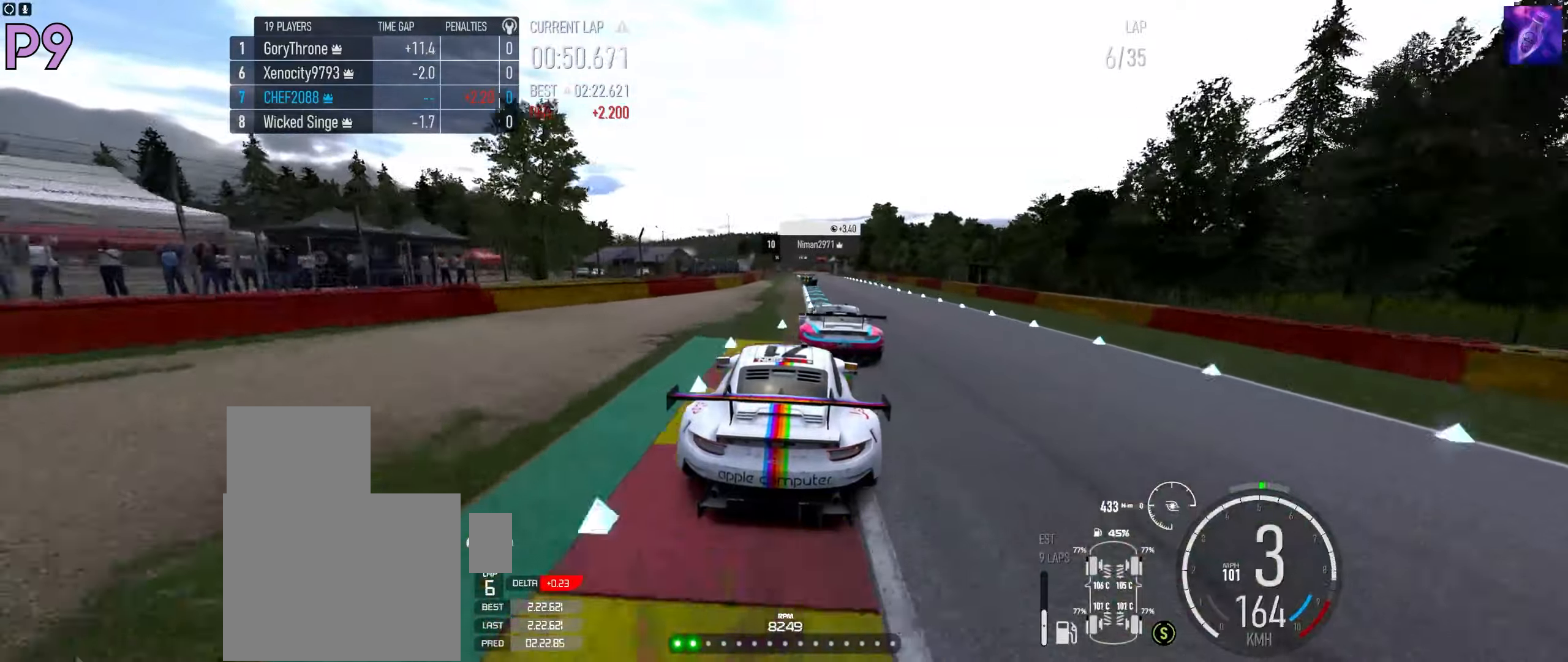
{"buttons": ["R2"], "left_stick": "center", "right_stick": "center", "events": [[150, "left_stick", "center"], [434, "left_stick", "right"], [500, "left_stick", "center"]]}
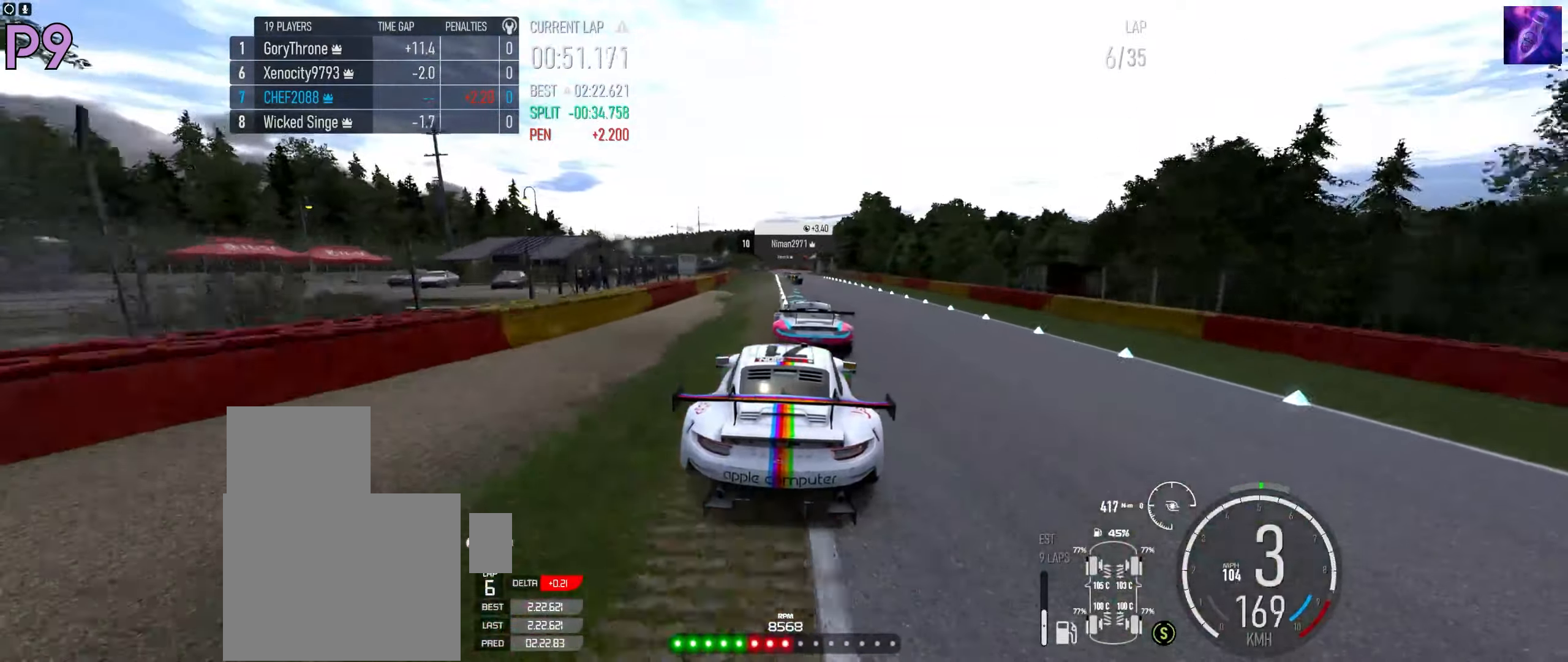
{"buttons": ["R2"], "left_stick": "center", "right_stick": "center", "events": [[67, "left_stick", "right"], [167, "left_stick", "center"], [384, "left_stick", "left"], [500, "left_stick", "center"]]}
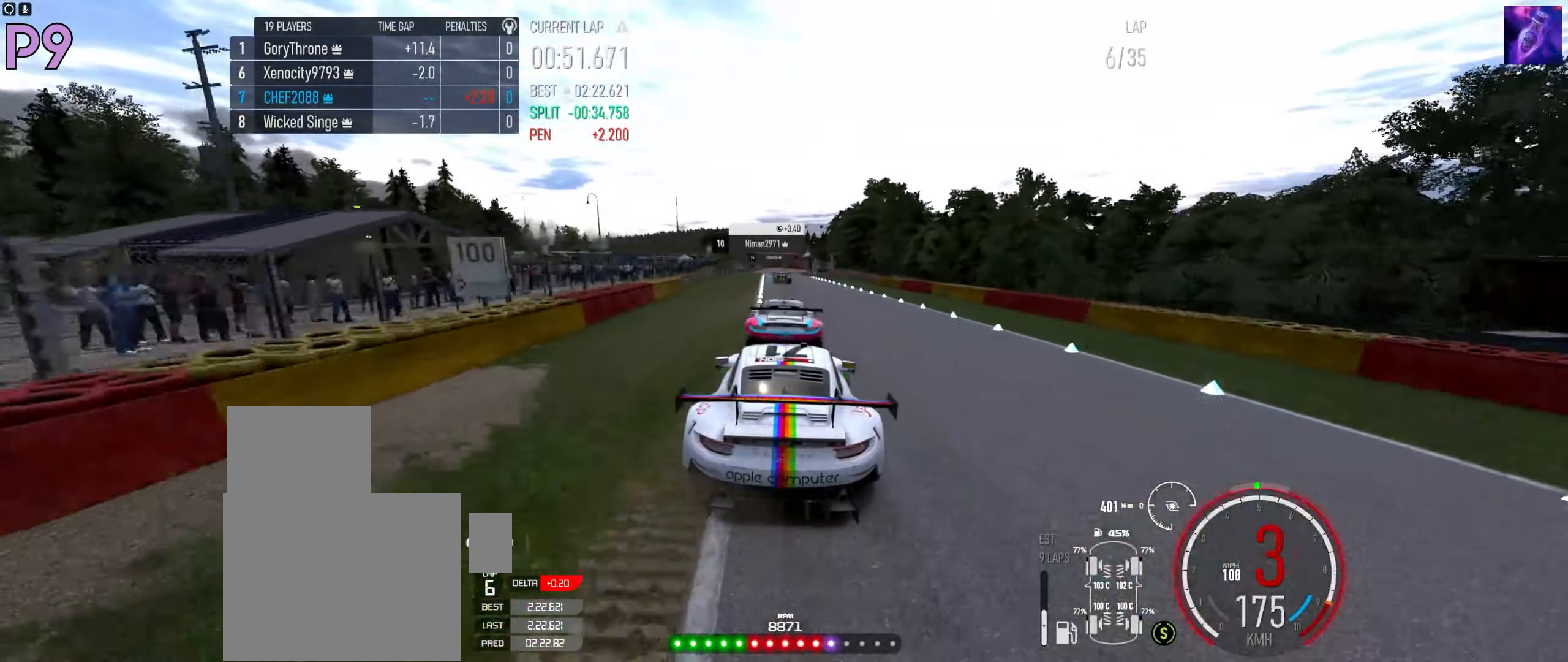
{"buttons": ["R2"], "left_stick": "left", "right_stick": "center", "events": [[67, "left_stick", "left"], [217, "left_stick", "center"], [267, "B", "down"], [300, "B", "up"], [384, "left_stick", "left"]]}
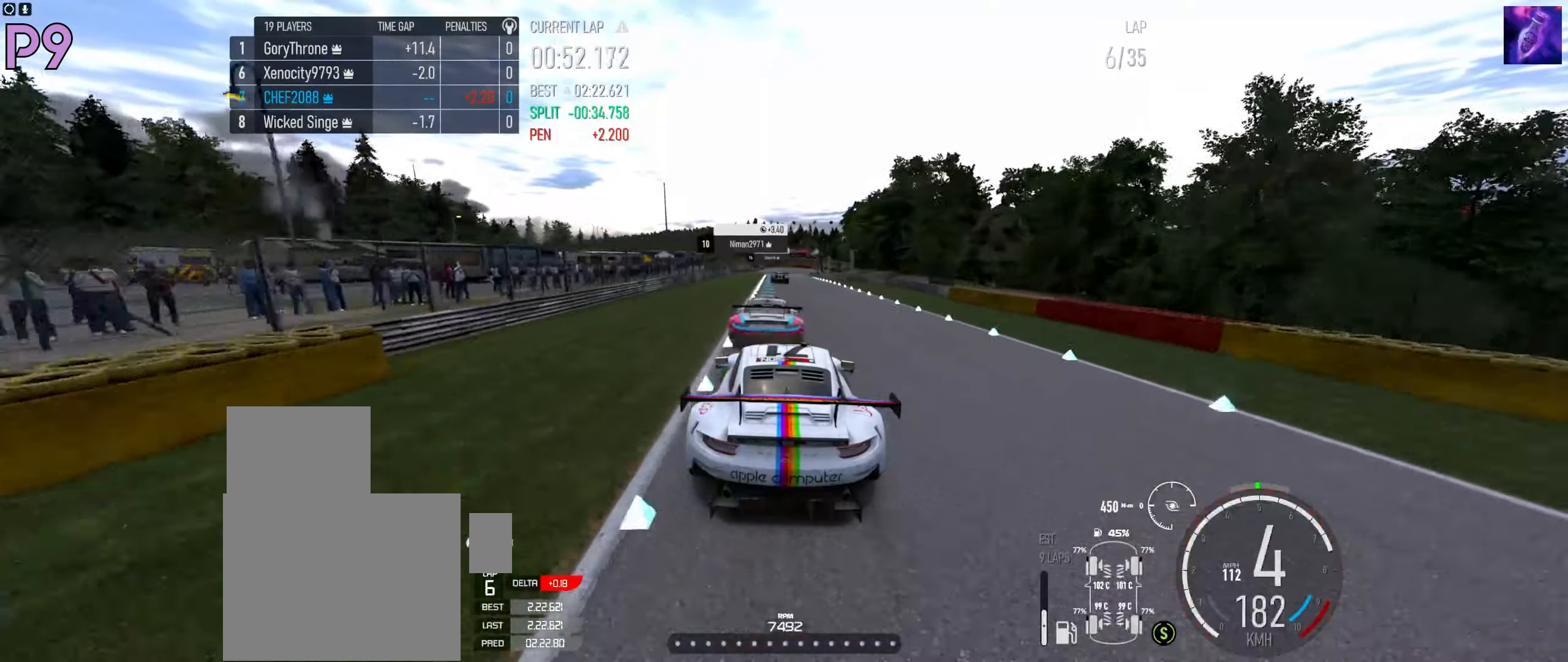
{"buttons": ["R2"], "left_stick": "center", "right_stick": "center", "events": [[150, "left_stick", "center"], [334, "left_stick", "left"], [400, "left_stick", "center"]]}
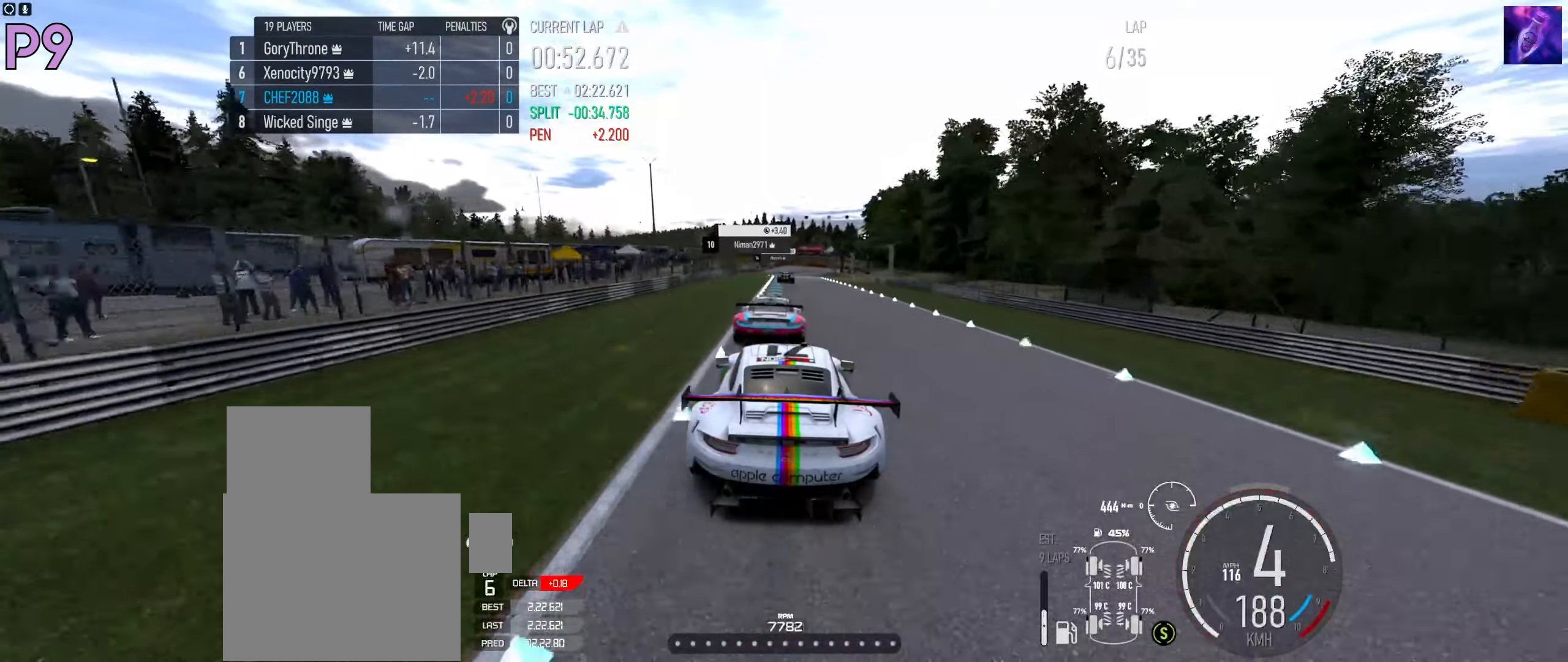
{"buttons": ["R2"], "left_stick": "center", "right_stick": "center", "events": []}
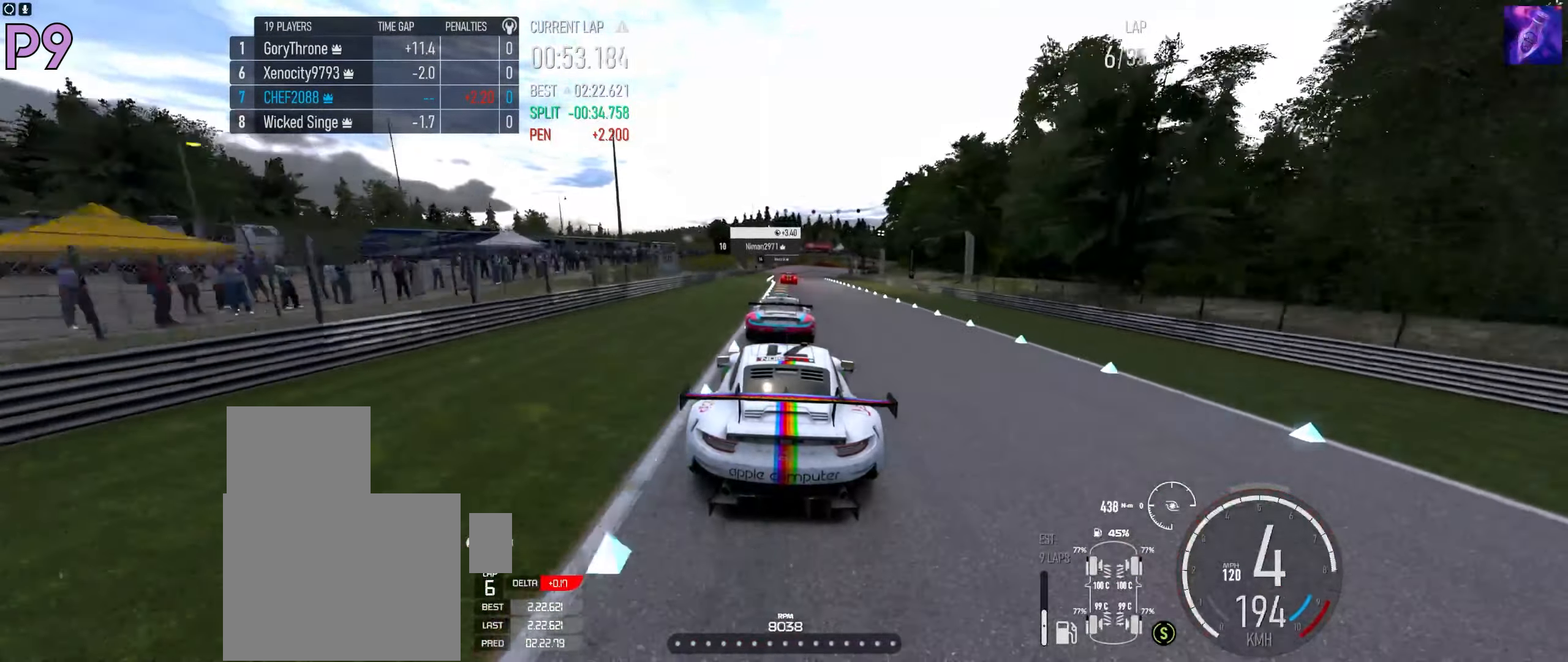
{"buttons": ["R2"], "left_stick": "center", "right_stick": "center", "events": []}
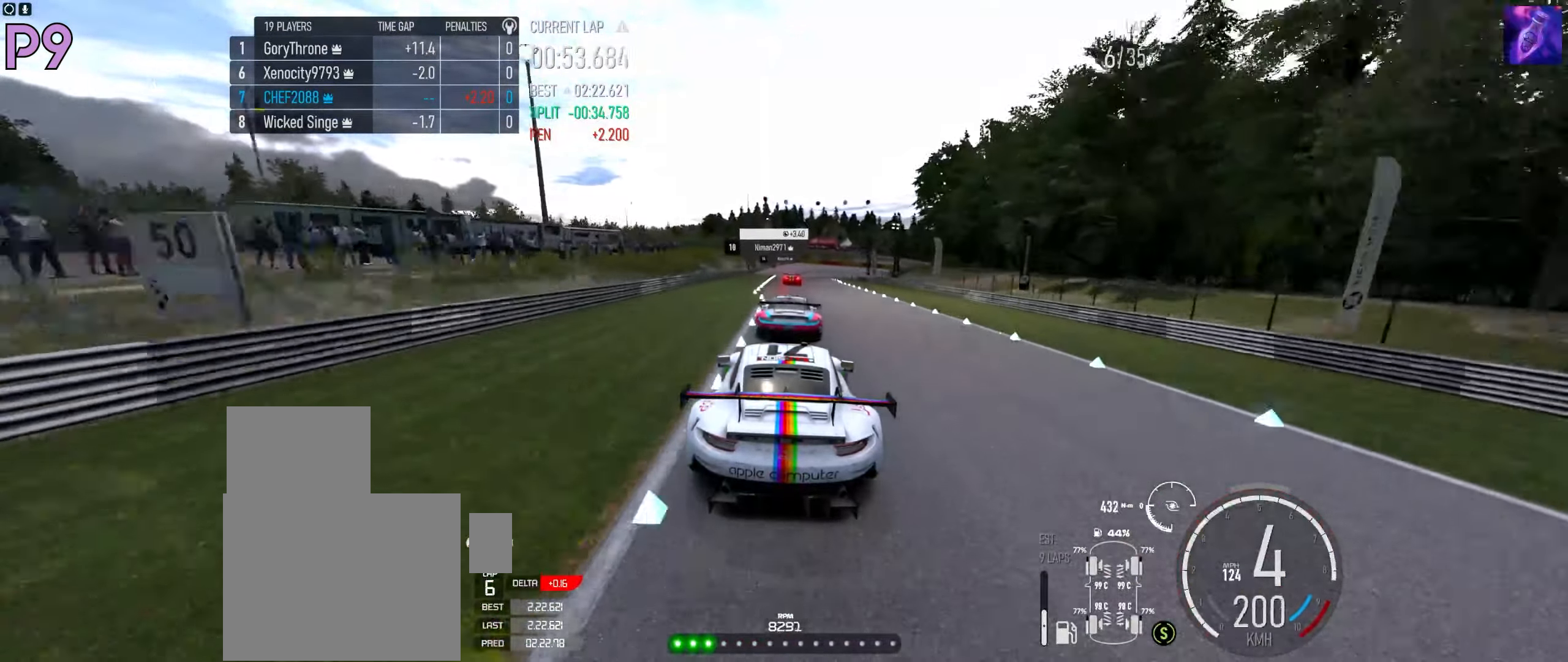
{"buttons": ["L2"], "left_stick": "center", "right_stick": "center", "events": [[67, "L2", "down"], [117, "R2", "up"], [117, "X", "down"], [217, "X", "up"]]}
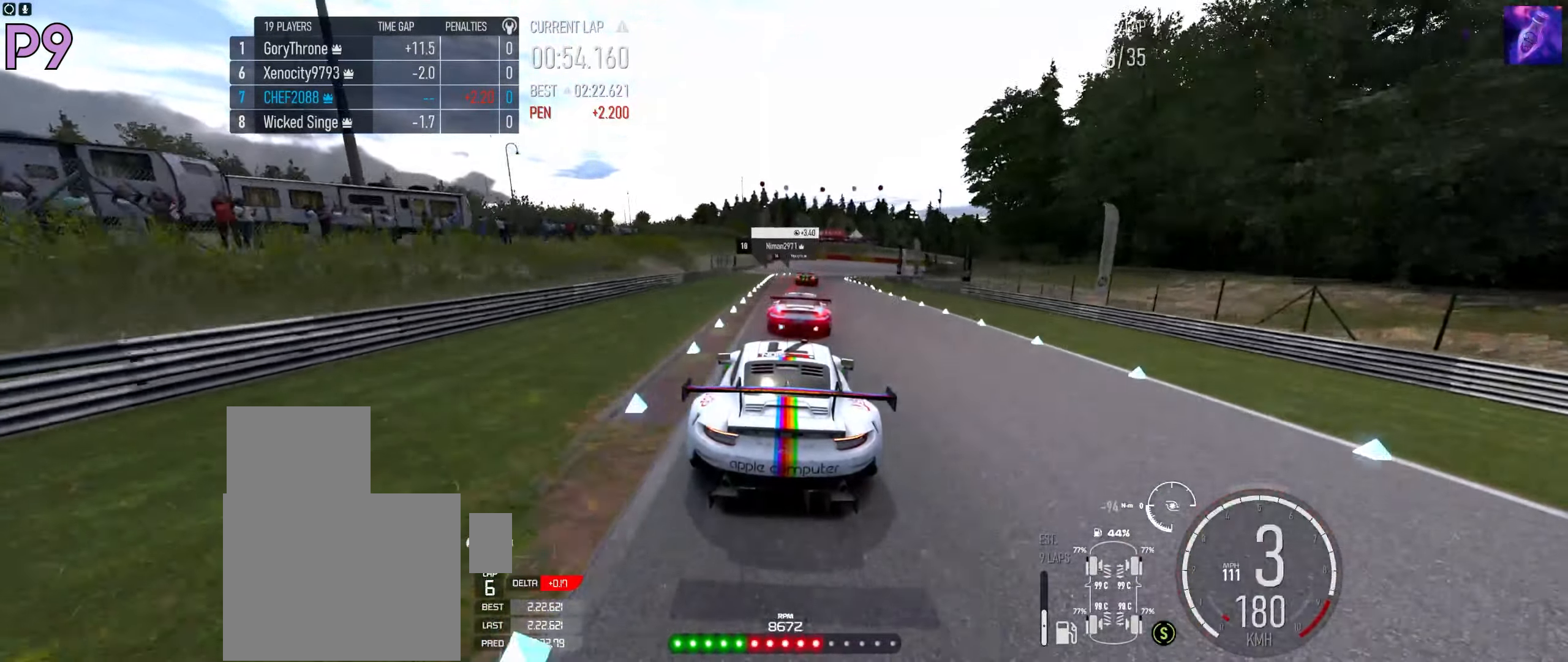
{"buttons": ["L2"], "left_stick": "right", "right_stick": "center", "events": [[84, "left_stick", "right"]]}
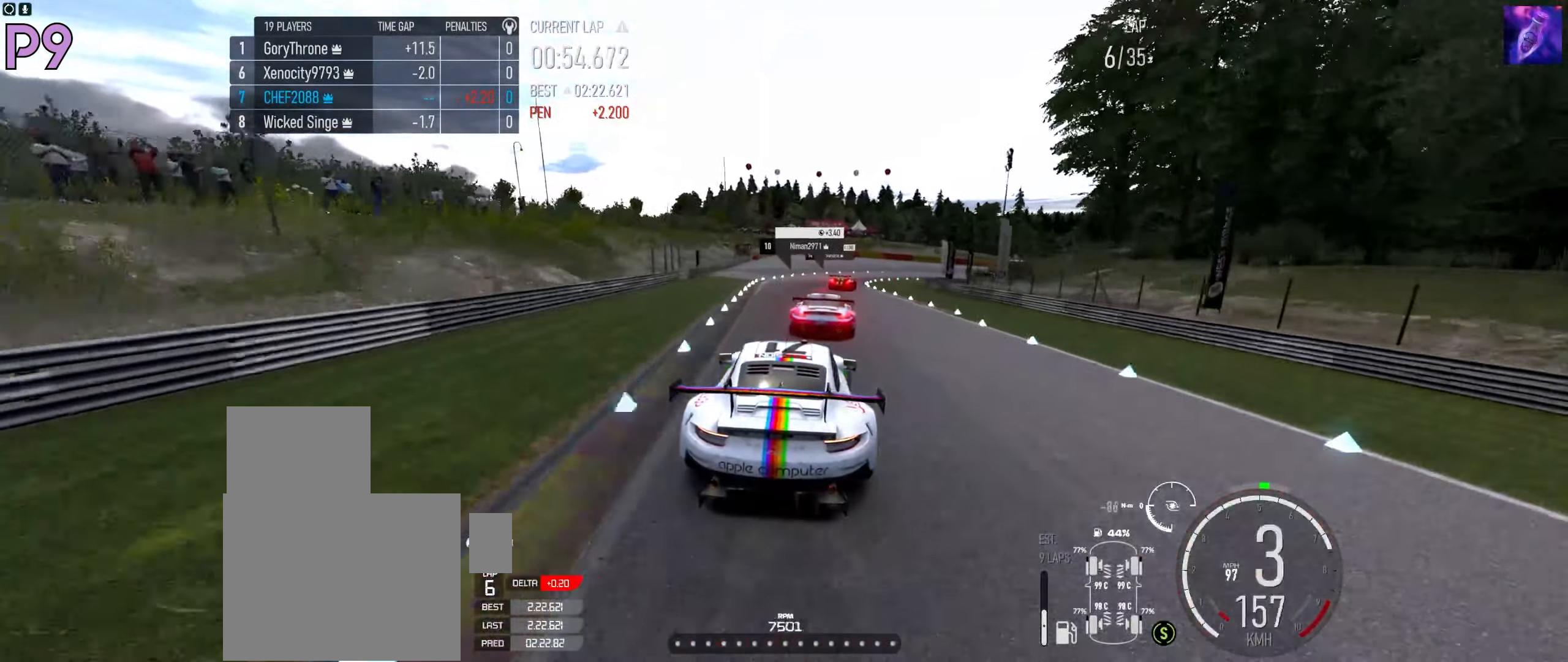
{"buttons": ["X", "L2"], "left_stick": "right", "right_stick": "center", "events": [[50, "left_stick", "center"], [300, "left_stick", "right"], [467, "X", "down"]]}
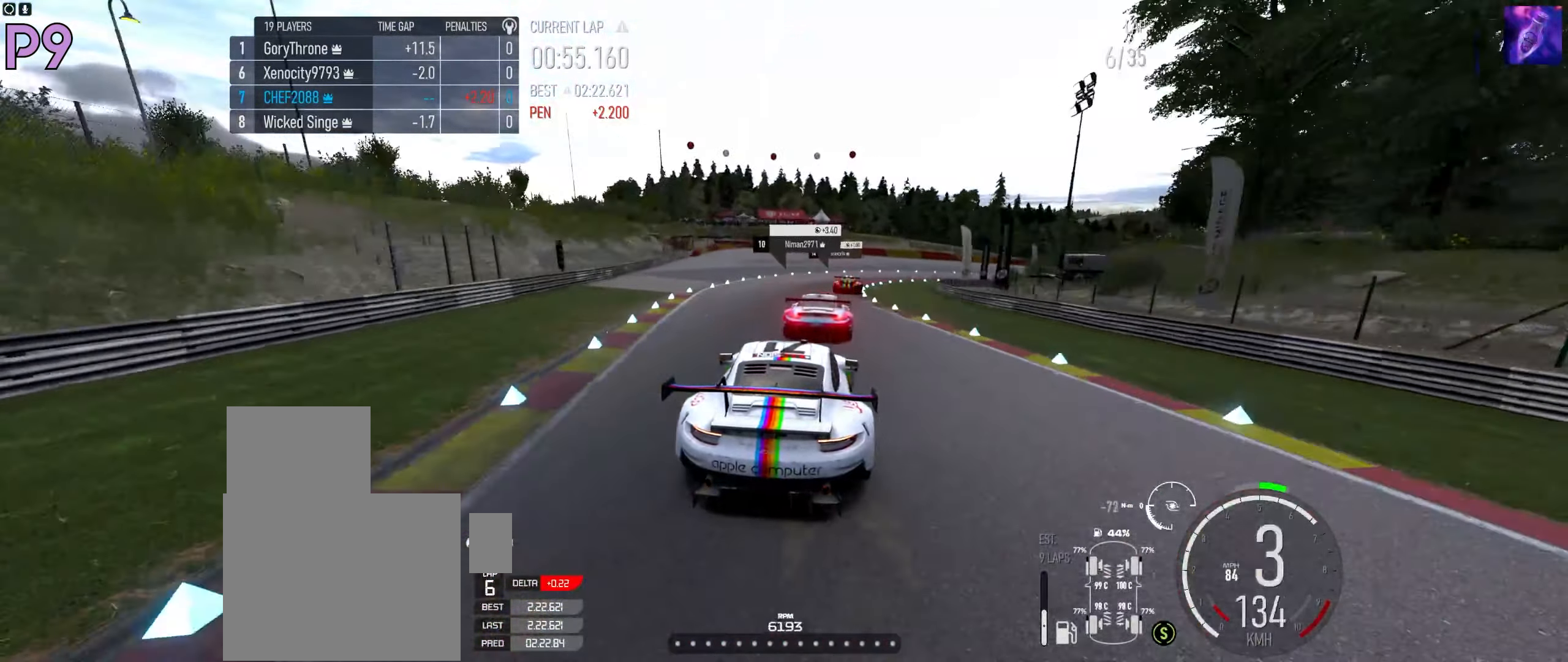
{"buttons": ["L2"], "left_stick": "right", "right_stick": "center", "events": [[17, "left_stick", "center"], [34, "X", "up"], [117, "left_stick", "right"]]}
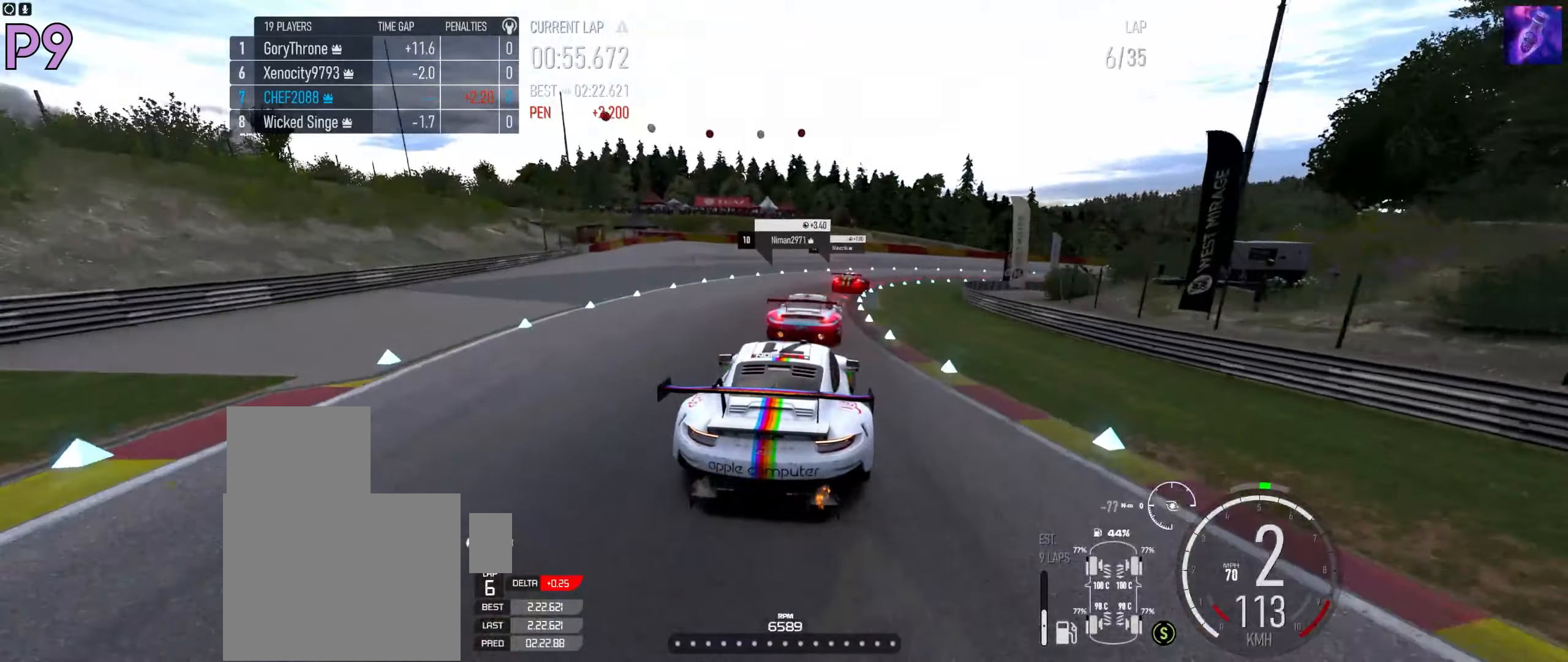
{"buttons": ["R2"], "left_stick": "right", "right_stick": "center", "events": [[66, "L2", "up"], [150, "L2", "down"], [266, "L2", "up"], [333, "L2", "down"], [383, "L2", "up"], [416, "left_stick", "center"], [450, "R2", "down"], [483, "left_stick", "right"]]}
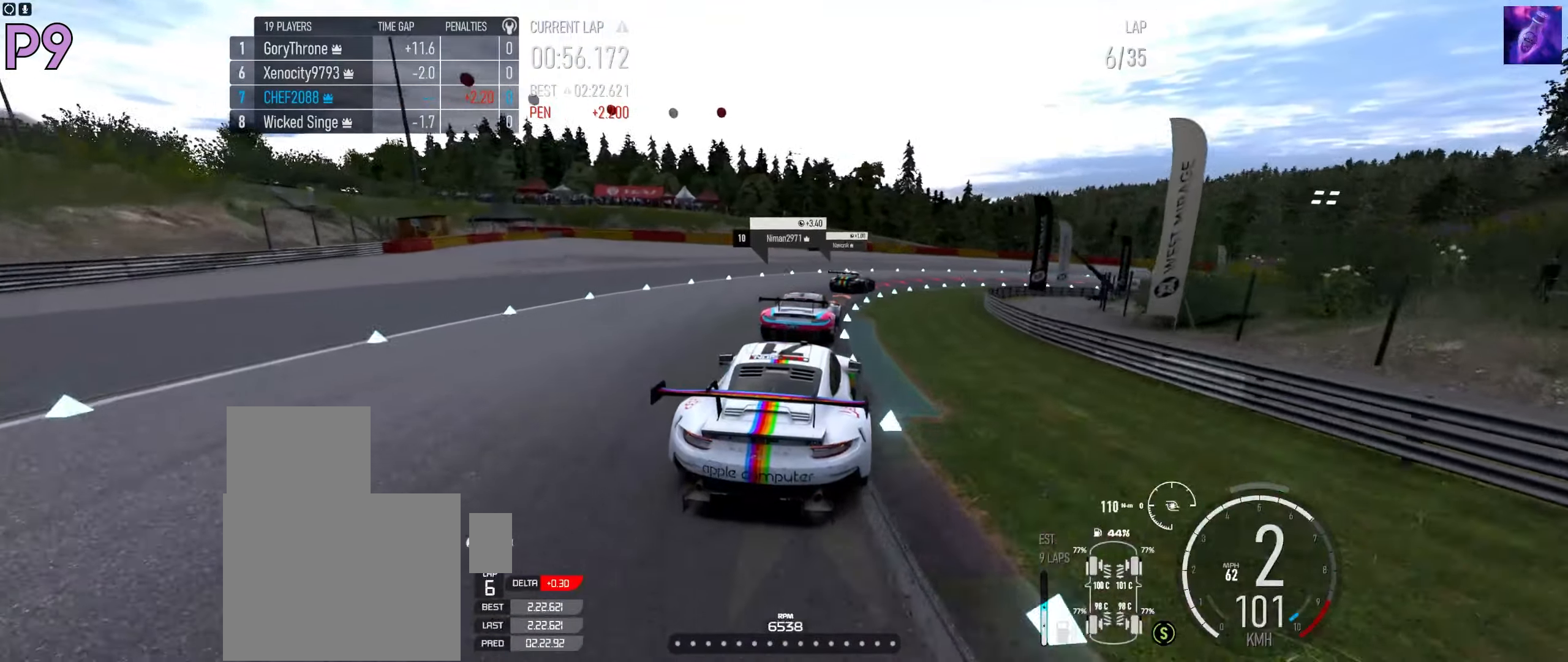
{"buttons": [], "left_stick": "right", "right_stick": "center", "events": [[150, "R2", "up"], [283, "R2", "down"], [416, "R2", "up"]]}